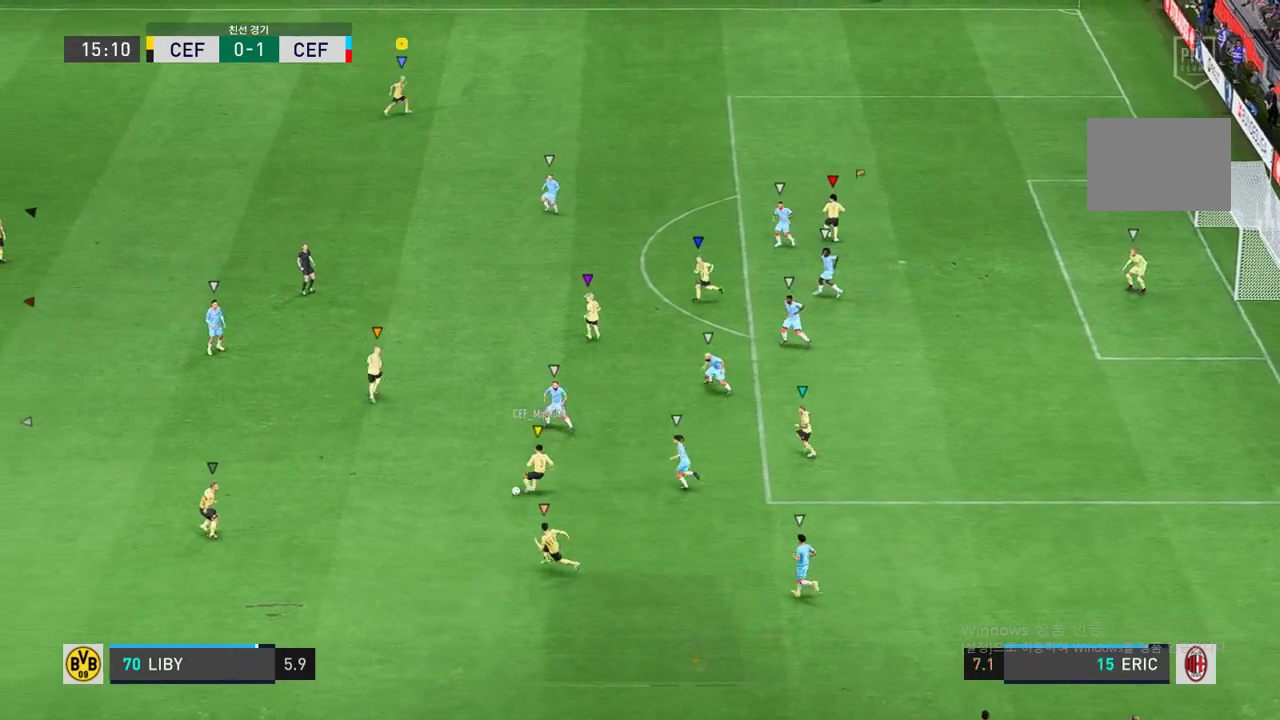
Gameplay with a controller (Xbox layout); each line is a JSON object with the inputs held at the frame after it. "events" lists button and stick changes between this image and that frame as [ms after this image, input, new state], when the widget could be followed in between. Not read: L3 R2 R3.
{"buttons": [], "left_stick": "up-right", "right_stick": "center", "events": []}
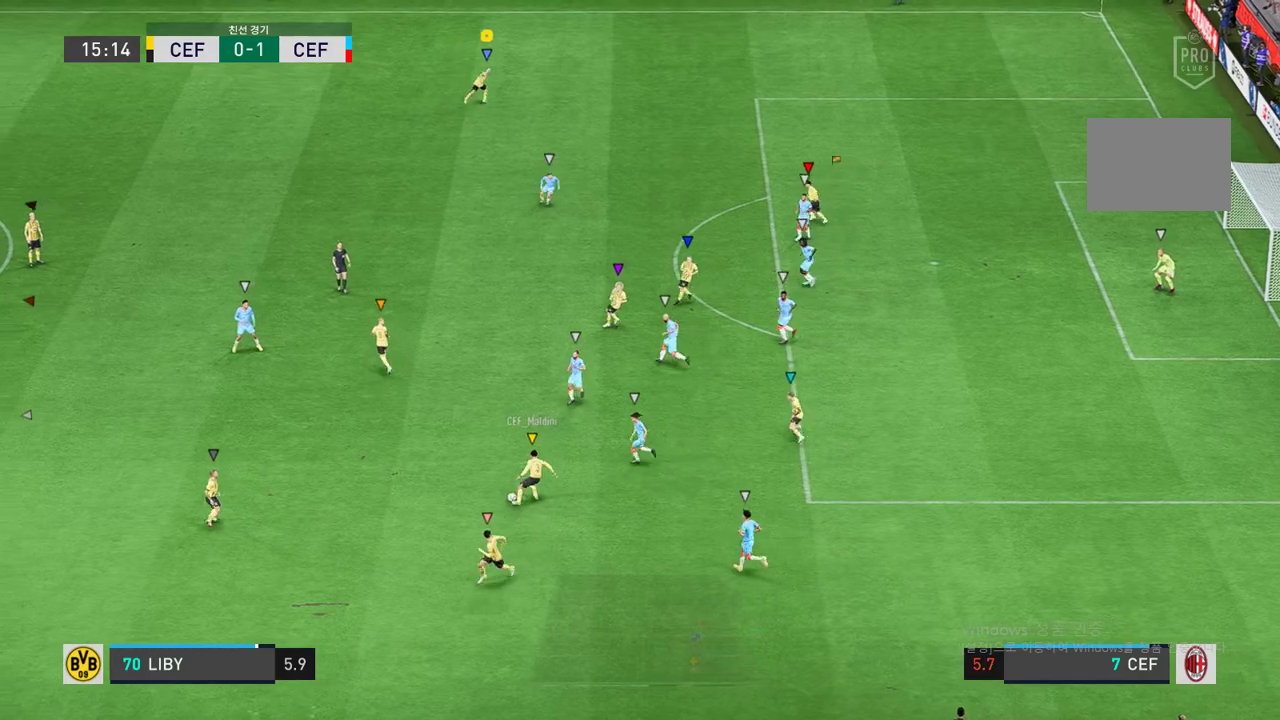
{"buttons": [], "left_stick": "center", "right_stick": "center", "events": [[217, "left_stick", "center"]]}
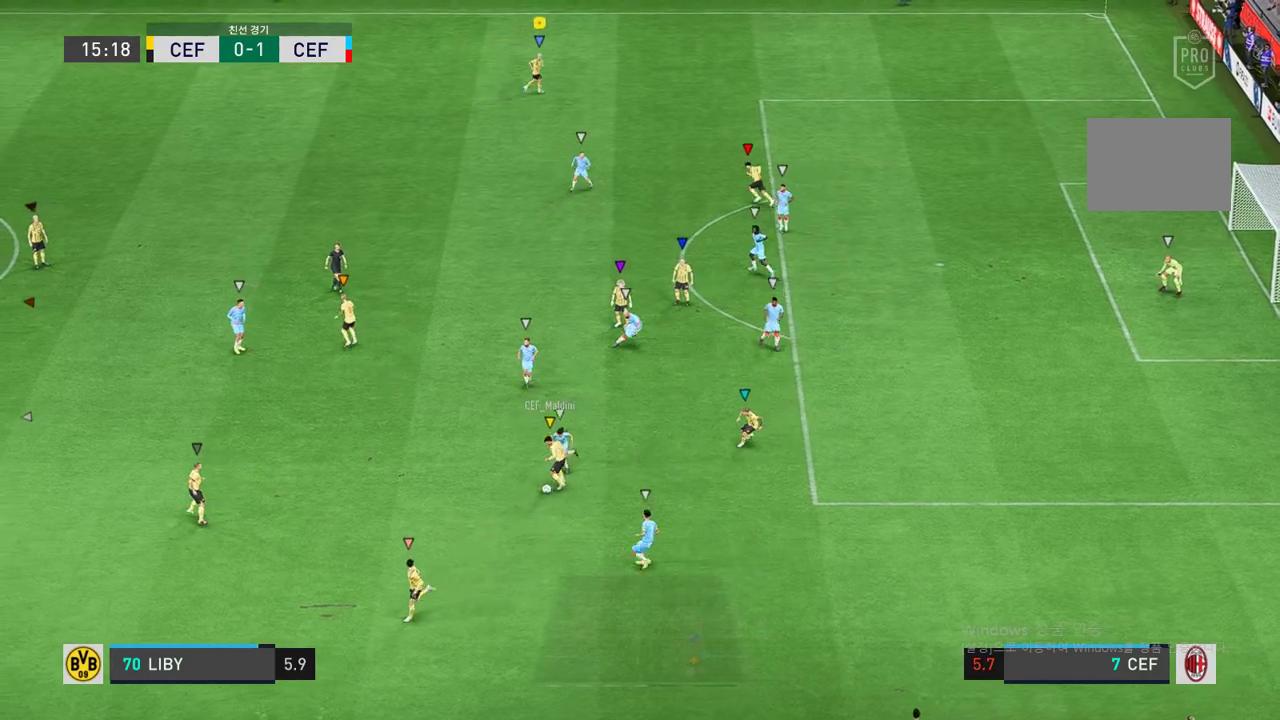
{"buttons": [], "left_stick": "center", "right_stick": "center", "events": [[100, "left_stick", "up-left"], [317, "left_stick", "center"]]}
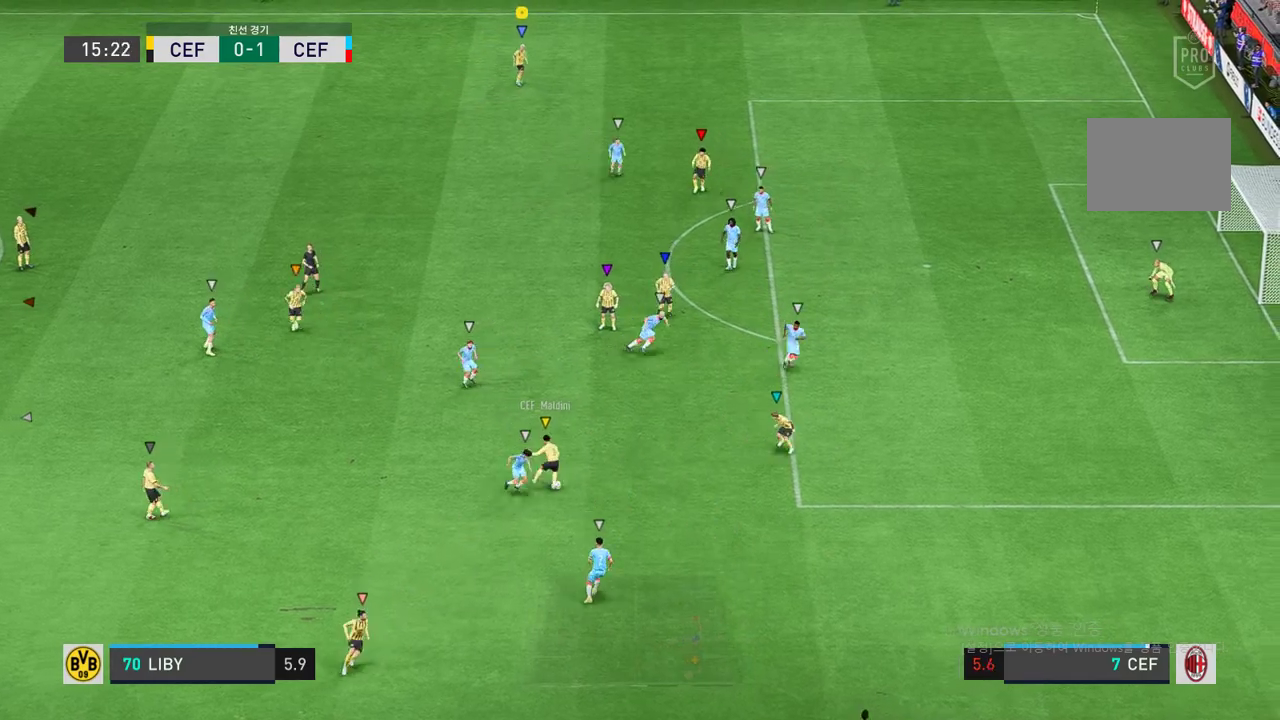
{"buttons": [], "left_stick": "right", "right_stick": "center", "events": [[500, "left_stick", "right"]]}
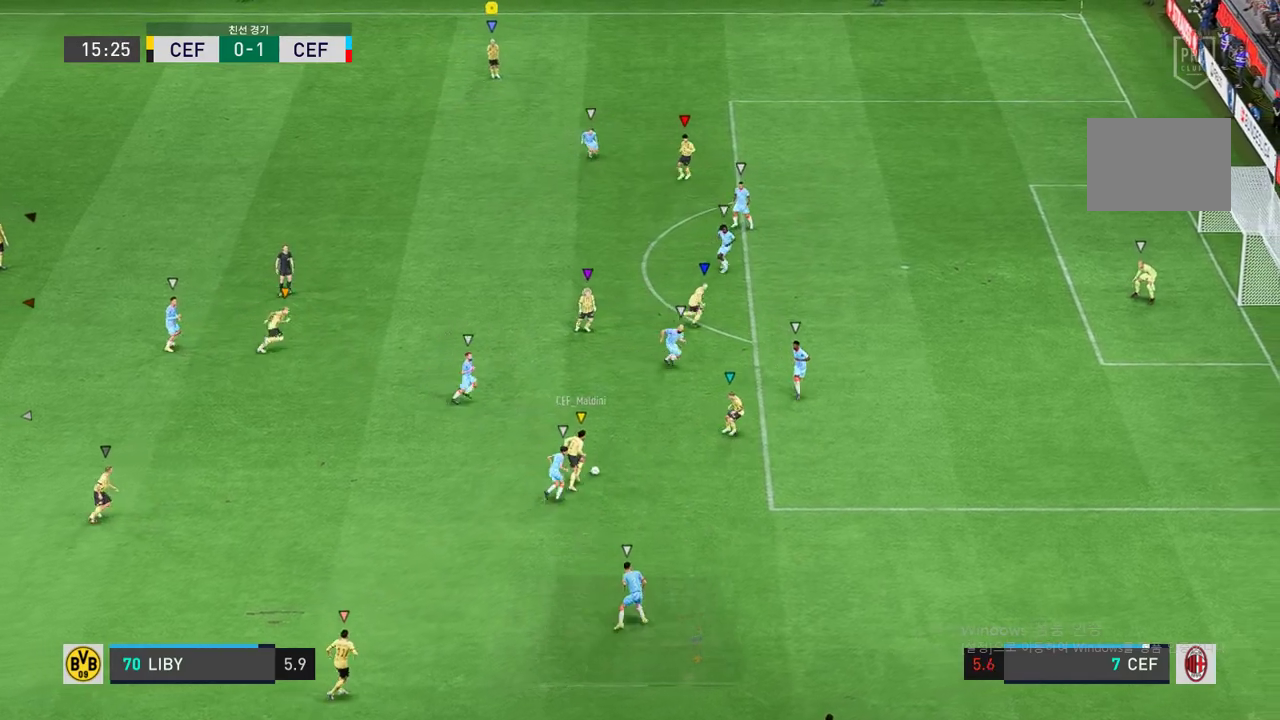
{"buttons": [], "left_stick": "right", "right_stick": "center", "events": [[250, "left_stick", "center"], [400, "left_stick", "right"]]}
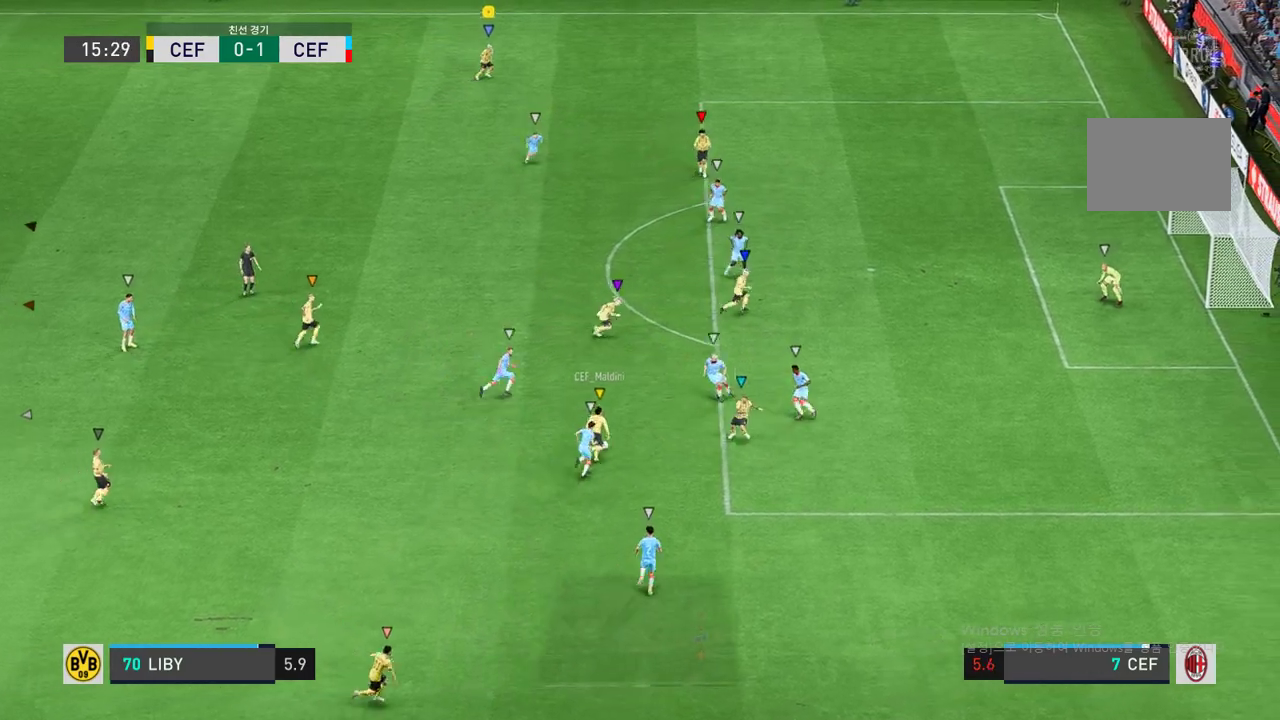
{"buttons": [], "left_stick": "center", "right_stick": "center", "events": [[67, "left_stick", "center"], [217, "left_stick", "right"], [467, "left_stick", "center"]]}
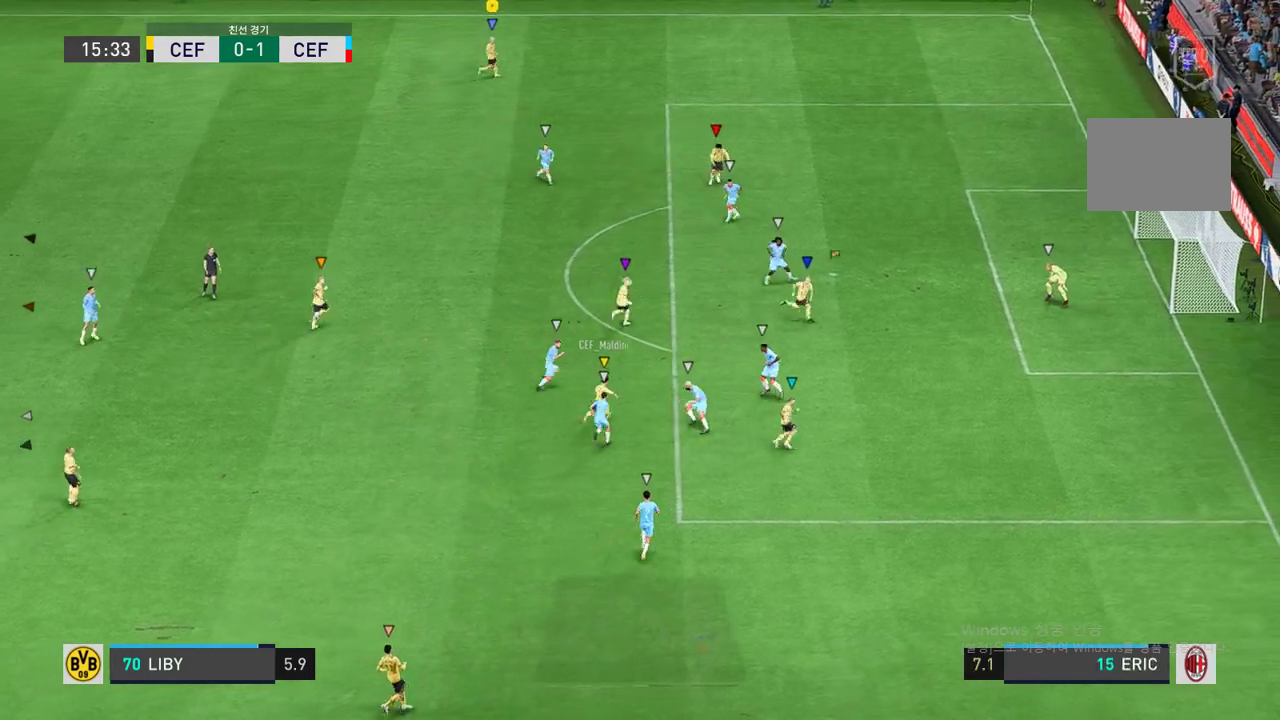
{"buttons": [], "left_stick": "center", "right_stick": "center", "events": []}
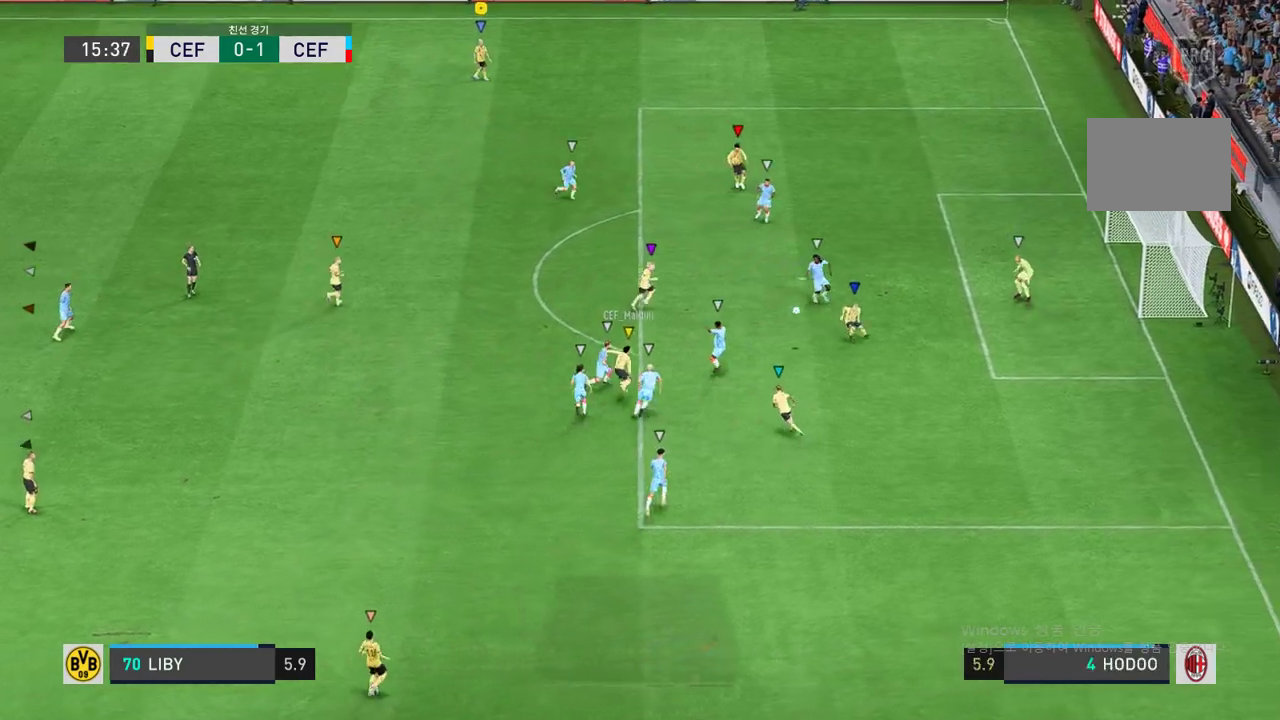
{"buttons": [], "left_stick": "center", "right_stick": "center", "events": []}
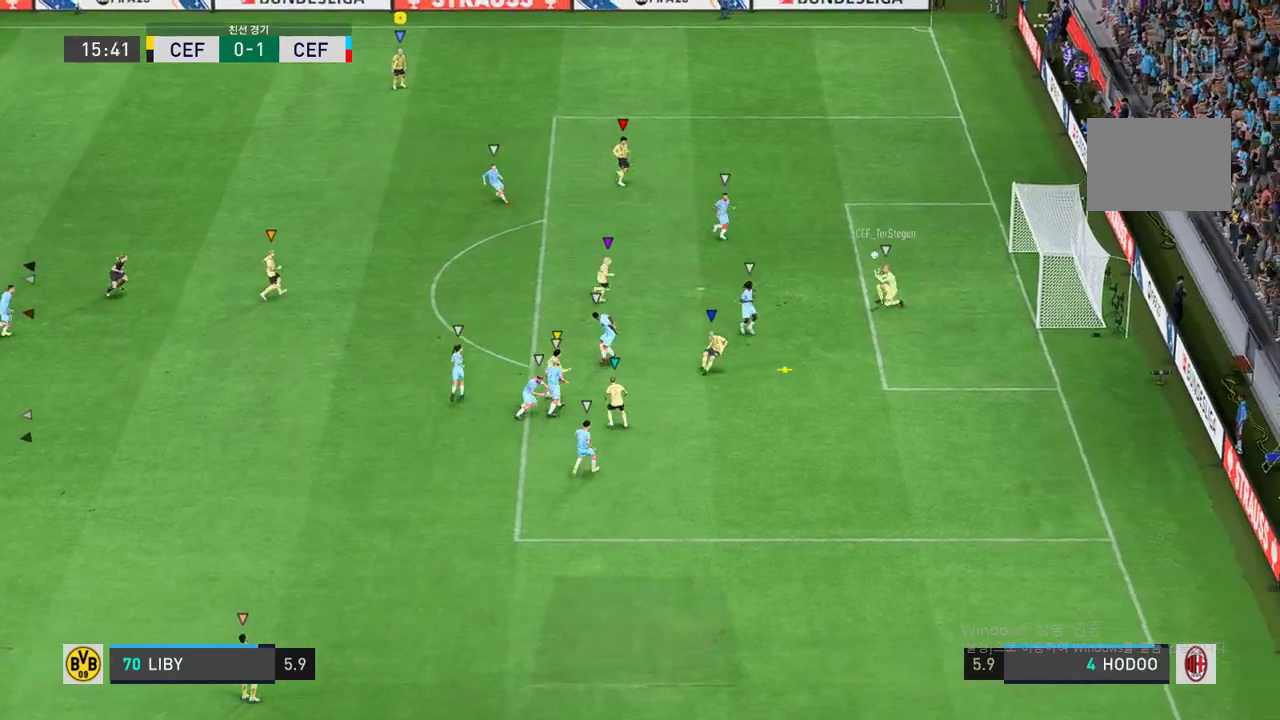
{"buttons": [], "left_stick": "center", "right_stick": "center", "events": []}
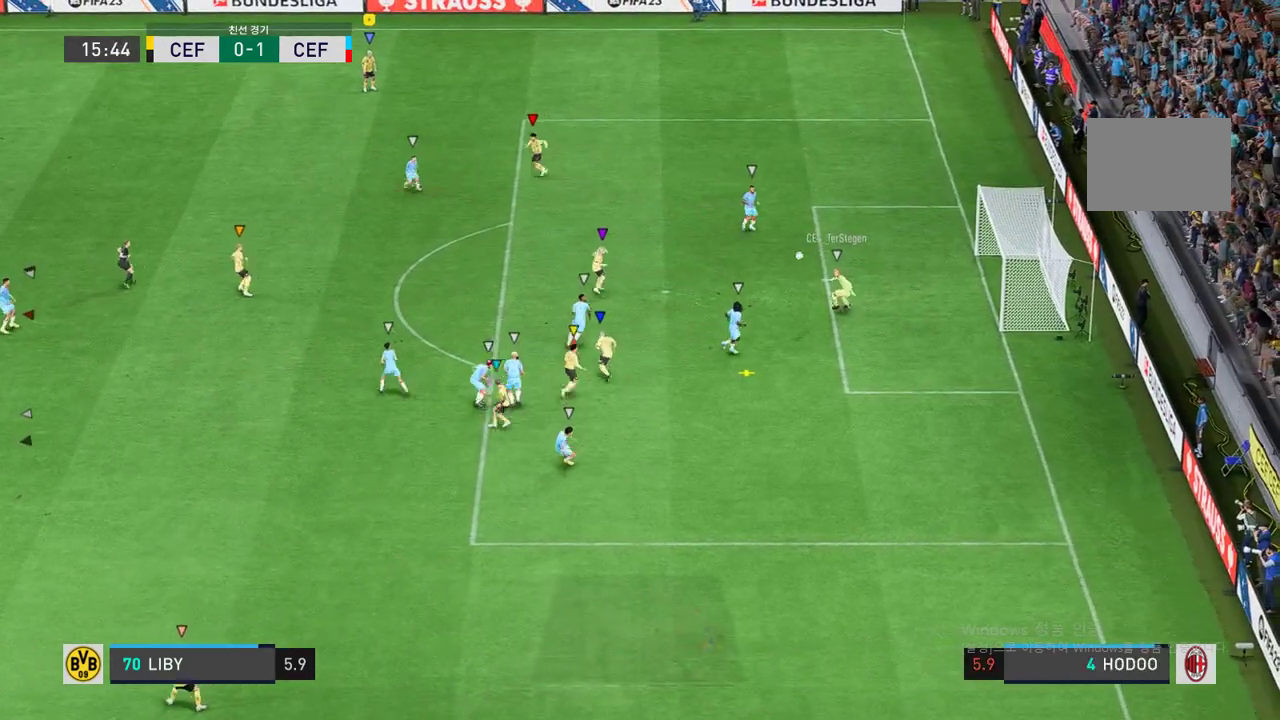
{"buttons": [], "left_stick": "left", "right_stick": "center", "events": [[17, "left_stick", "up-left"], [217, "left_stick", "left"]]}
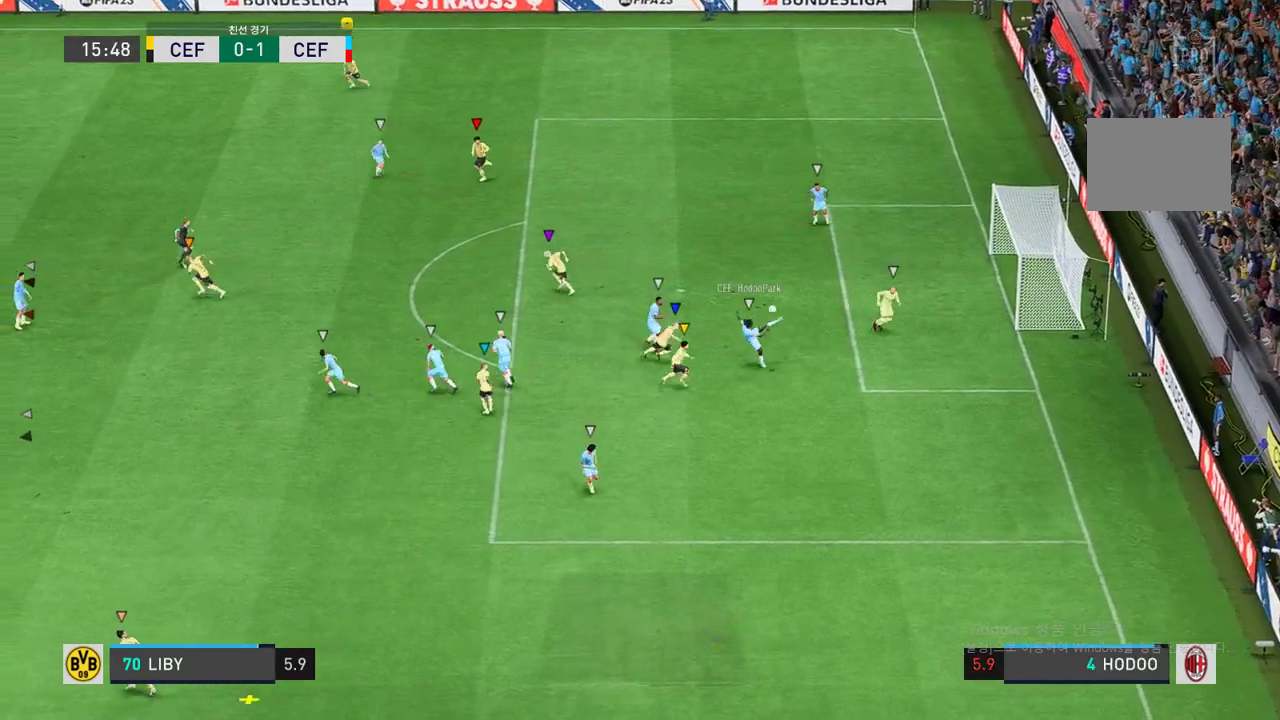
{"buttons": [], "left_stick": "left", "right_stick": "center", "events": []}
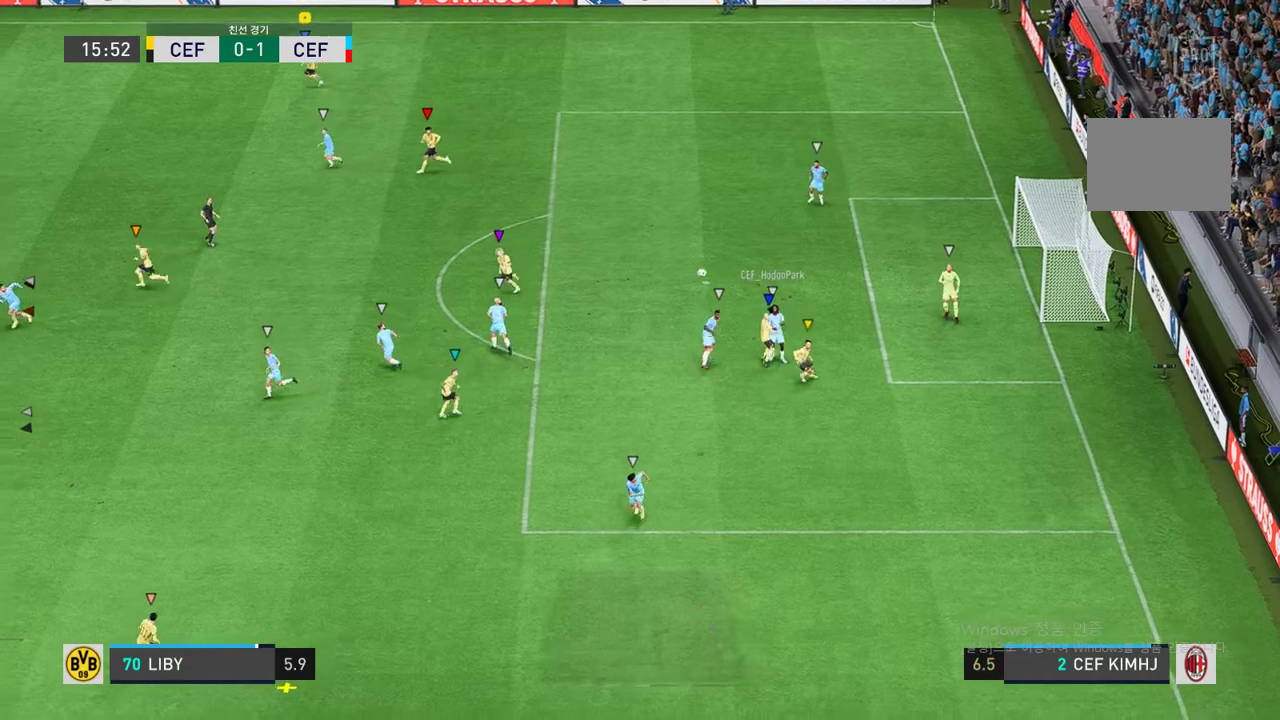
{"buttons": [], "left_stick": "down-left", "right_stick": "center", "events": [[400, "left_stick", "down-left"]]}
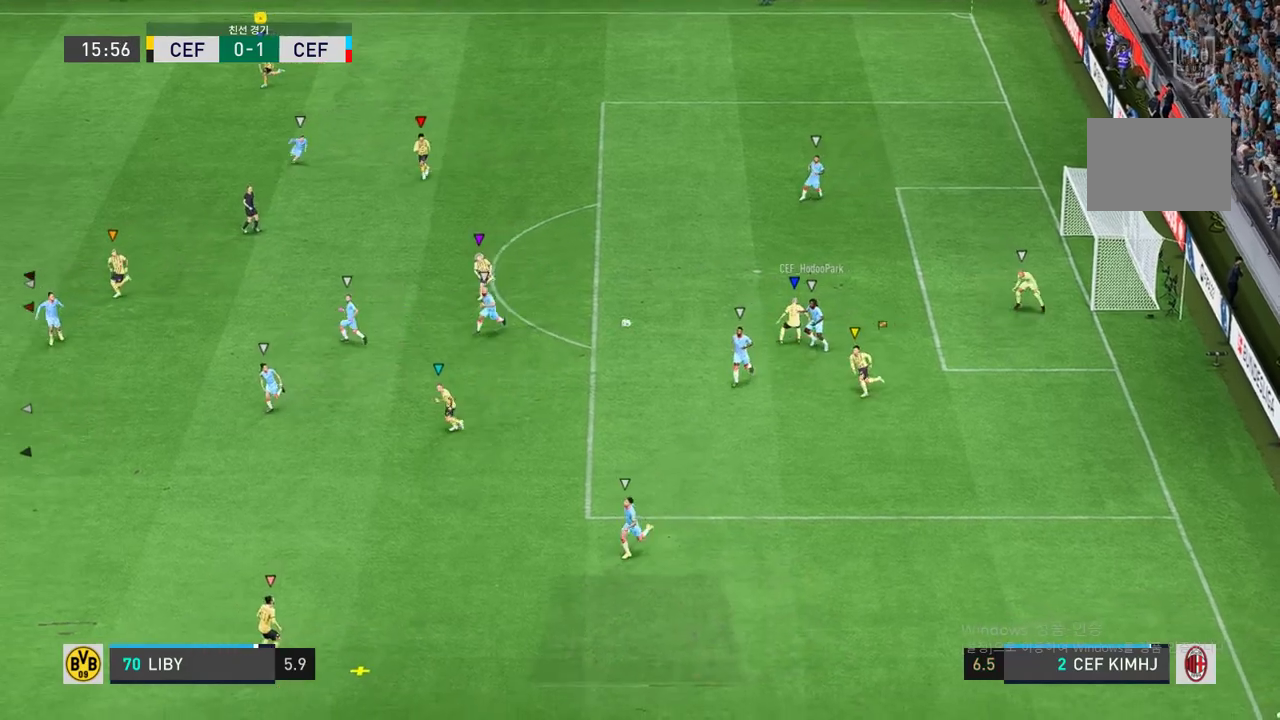
{"buttons": [], "left_stick": "down-left", "right_stick": "center", "events": []}
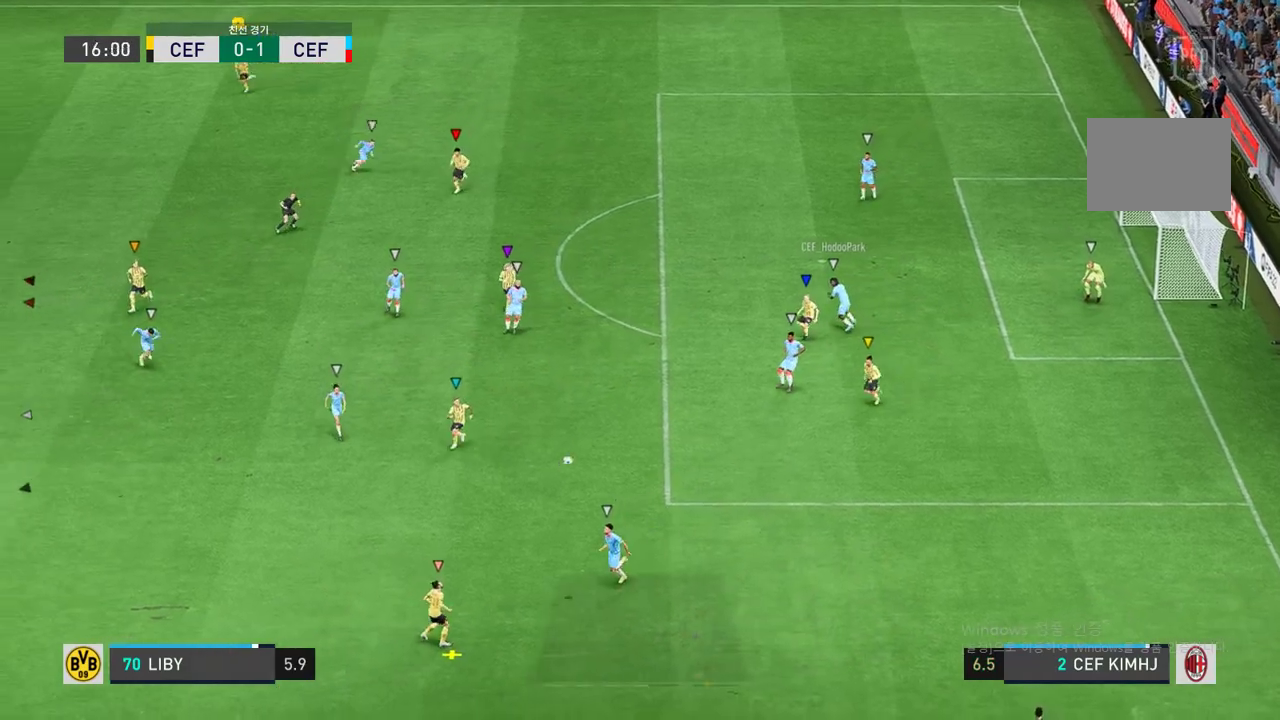
{"buttons": [], "left_stick": "down-left", "right_stick": "center", "events": []}
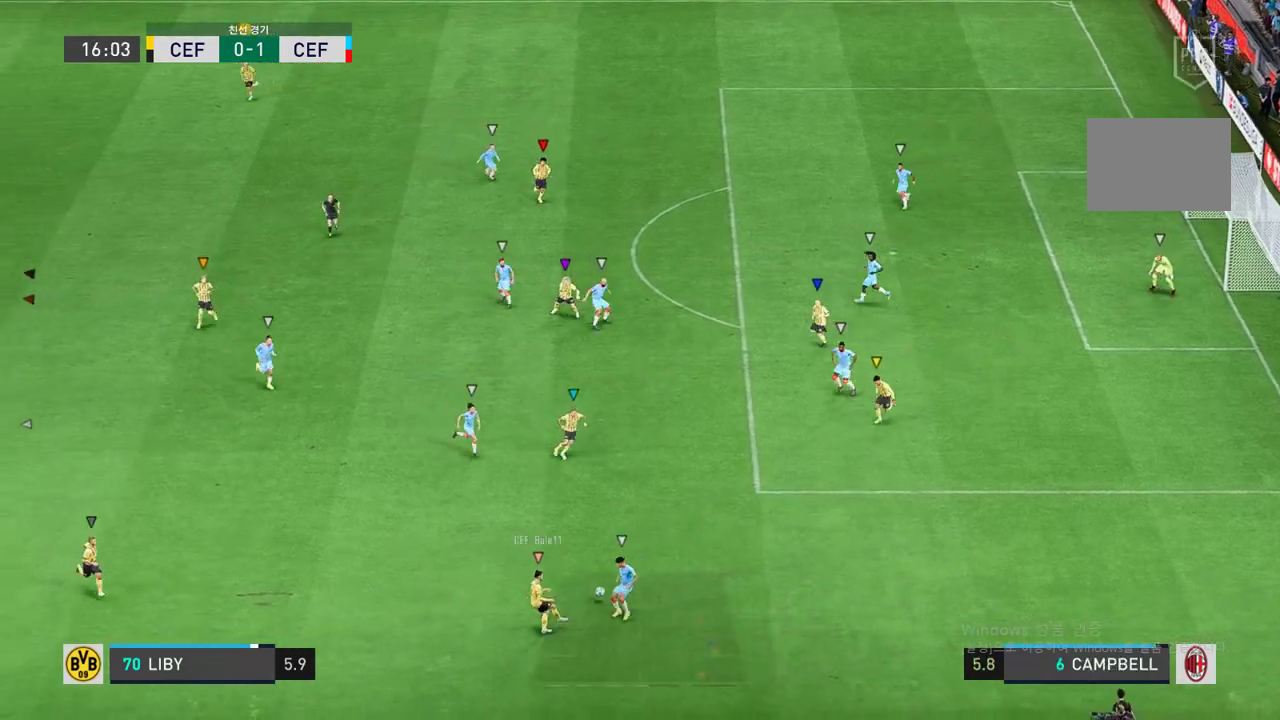
{"buttons": [], "left_stick": "down-left", "right_stick": "center", "events": []}
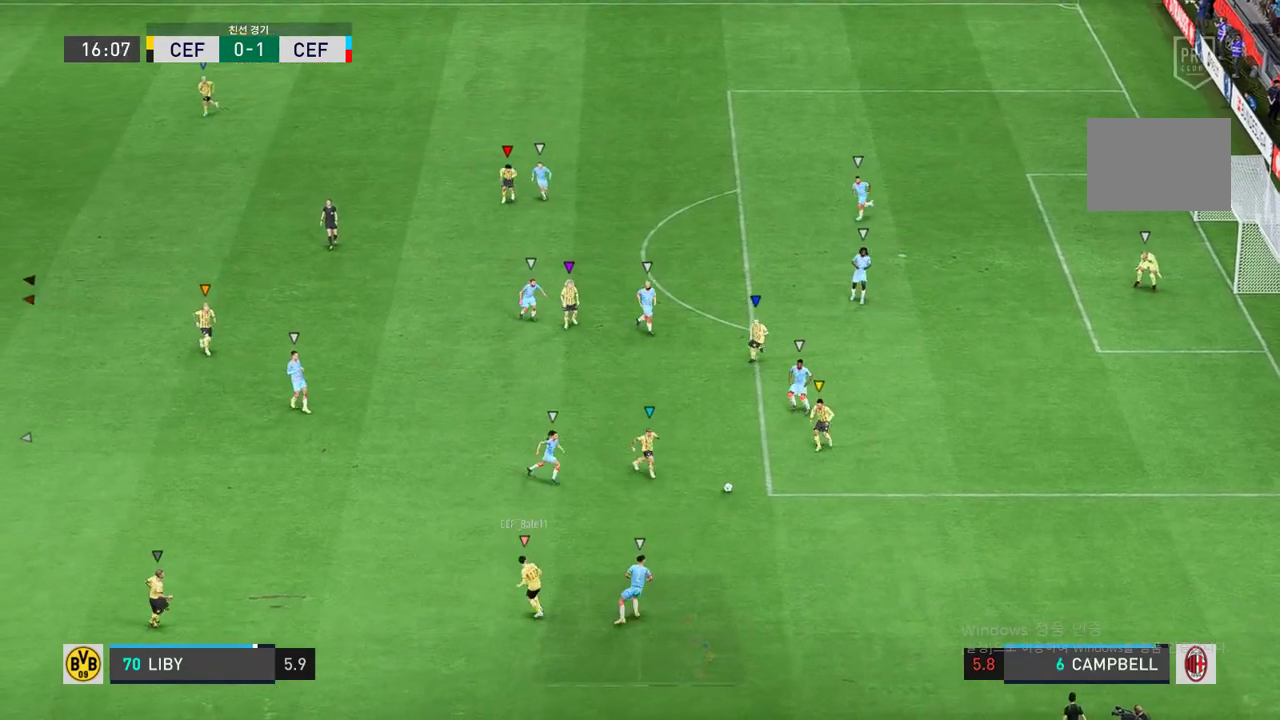
{"buttons": [], "left_stick": "up-right", "right_stick": "center", "events": [[17, "left_stick", "right"], [433, "left_stick", "up-right"]]}
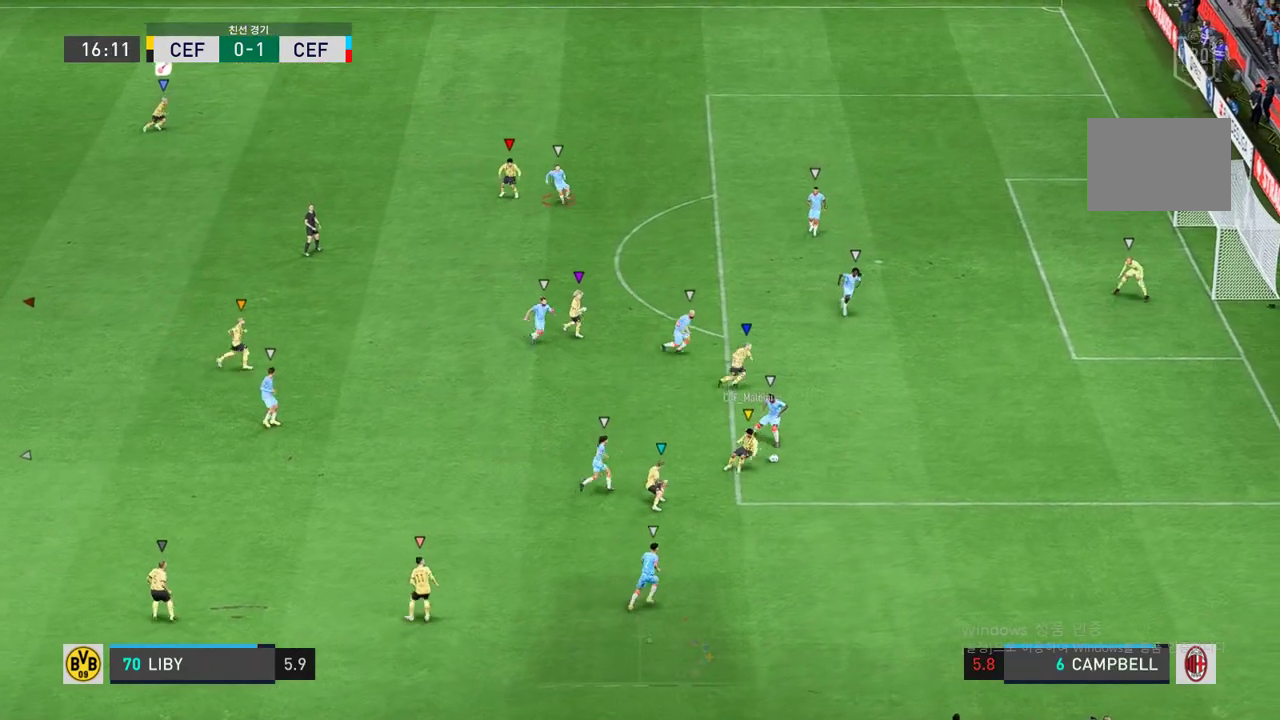
{"buttons": [], "left_stick": "right", "right_stick": "center", "events": [[417, "left_stick", "right"]]}
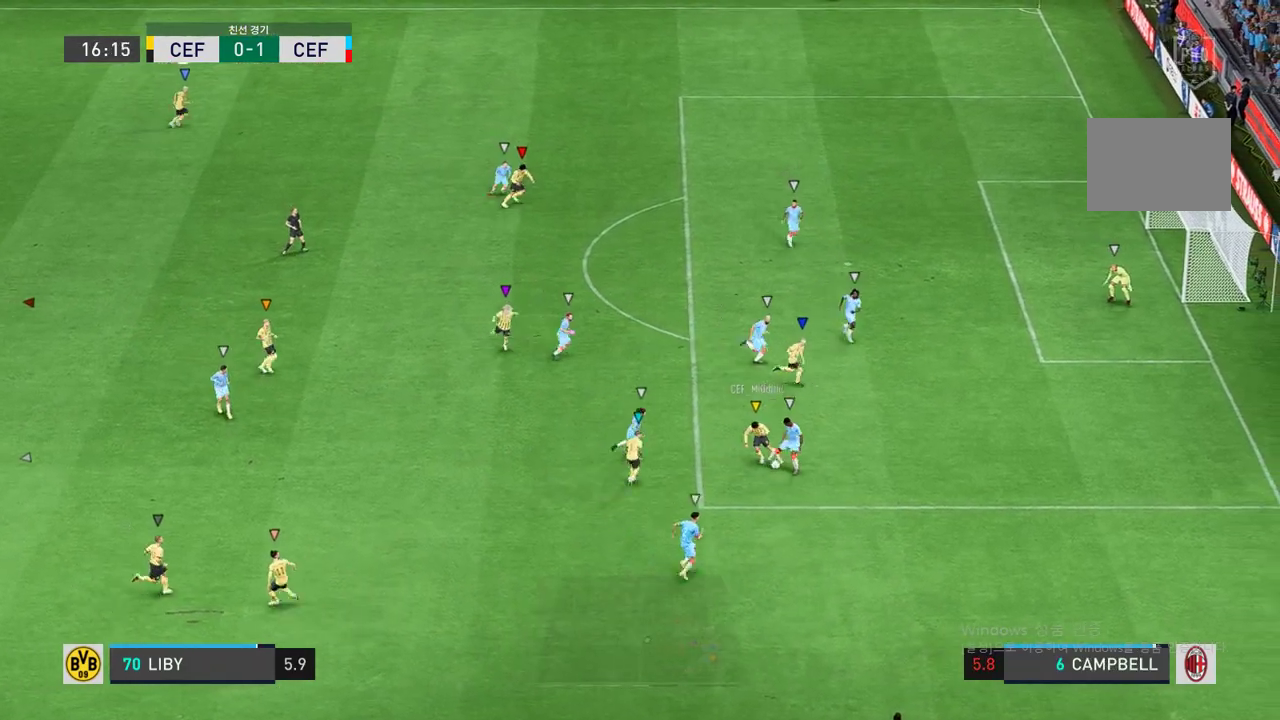
{"buttons": [], "left_stick": "down", "right_stick": "center", "events": [[150, "left_stick", "down-right"], [450, "left_stick", "down"]]}
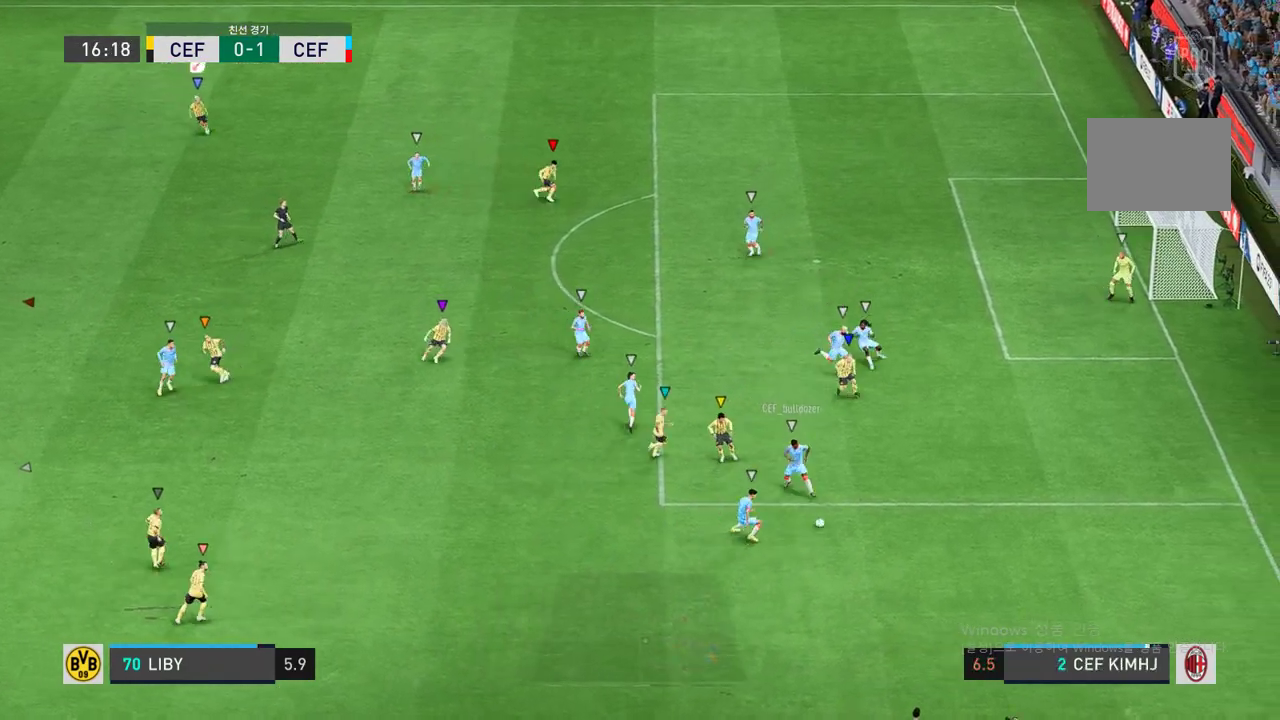
{"buttons": [], "left_stick": "left", "right_stick": "center", "events": [[167, "left_stick", "center"], [200, "A", "down"], [267, "A", "up"], [450, "left_stick", "left"]]}
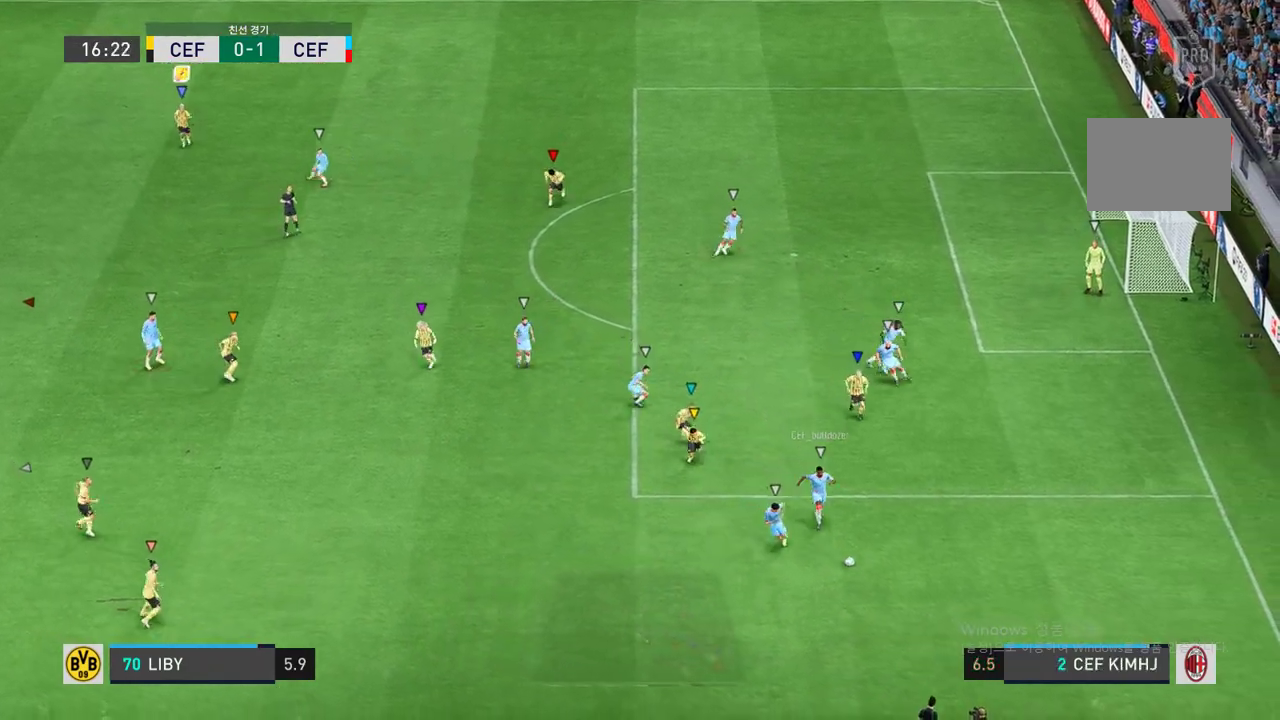
{"buttons": [], "left_stick": "center", "right_stick": "center", "events": [[67, "left_stick", "center"], [250, "left_stick", "down"], [400, "left_stick", "center"]]}
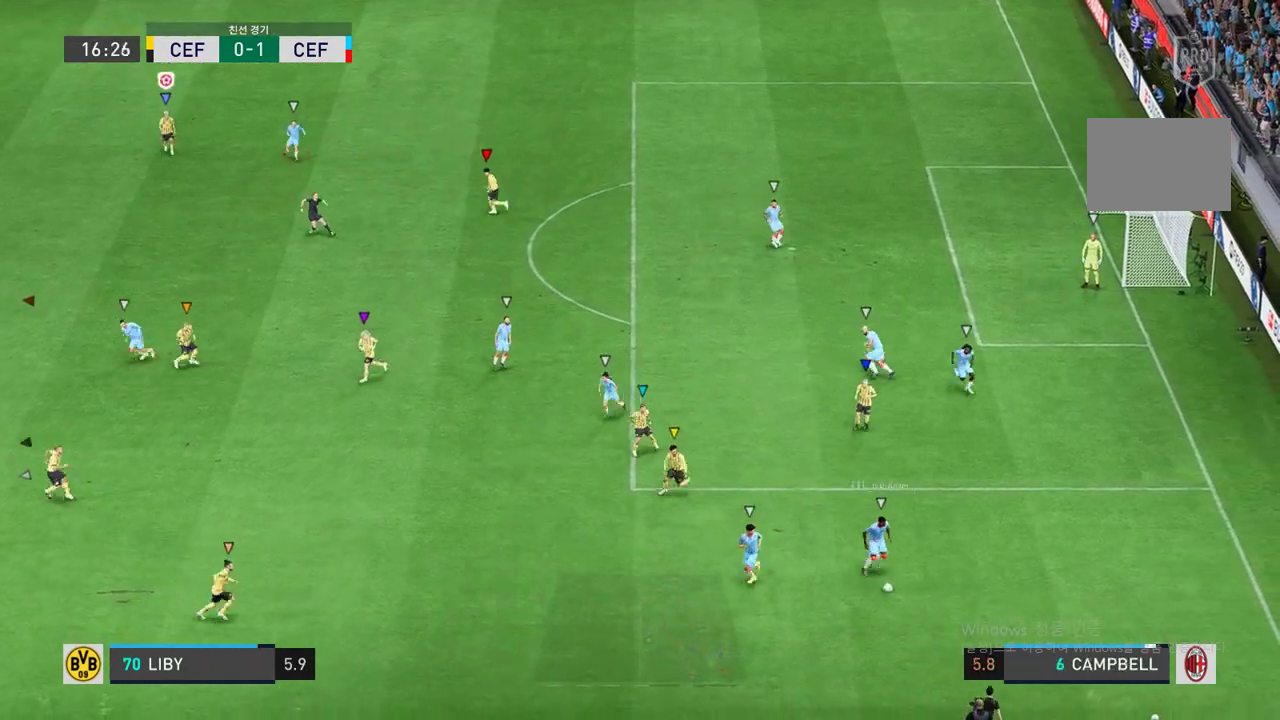
{"buttons": [], "left_stick": "center", "right_stick": "center", "events": [[33, "left_stick", "down"], [167, "left_stick", "center"], [317, "left_stick", "down"], [400, "left_stick", "center"]]}
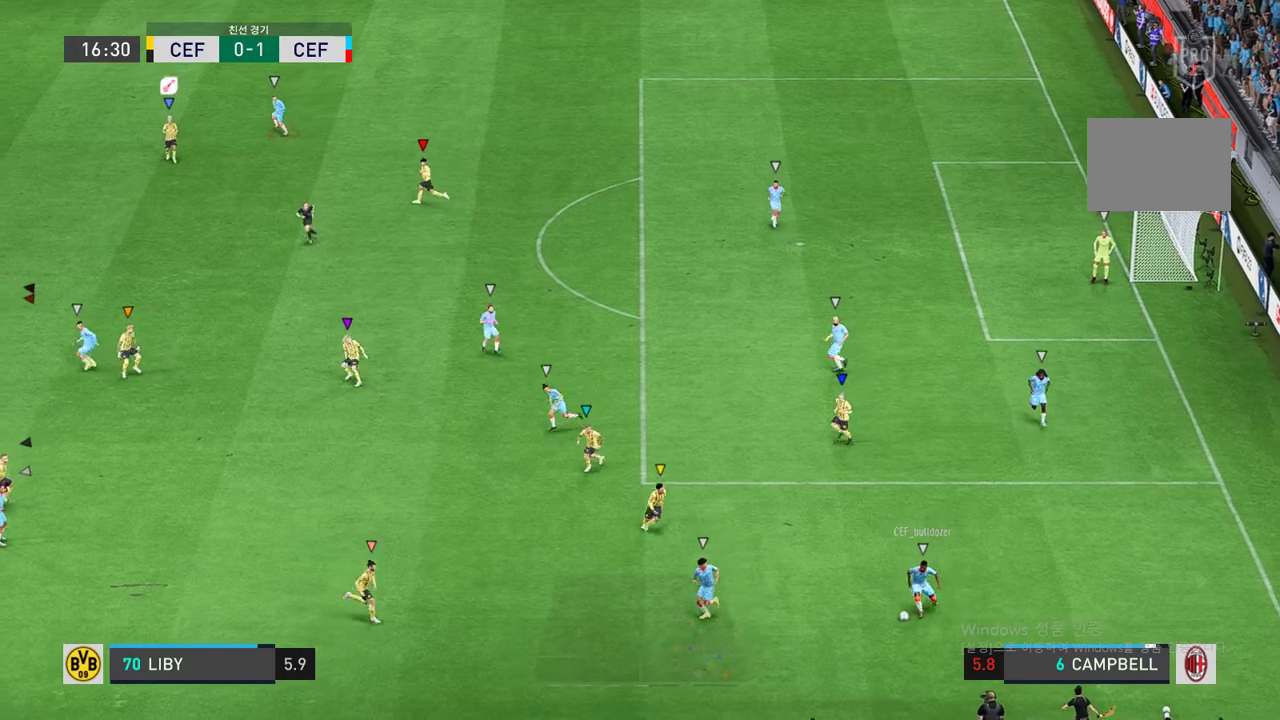
{"buttons": [], "left_stick": "left", "right_stick": "center", "events": [[67, "left_stick", "down"], [117, "left_stick", "center"], [433, "left_stick", "left"]]}
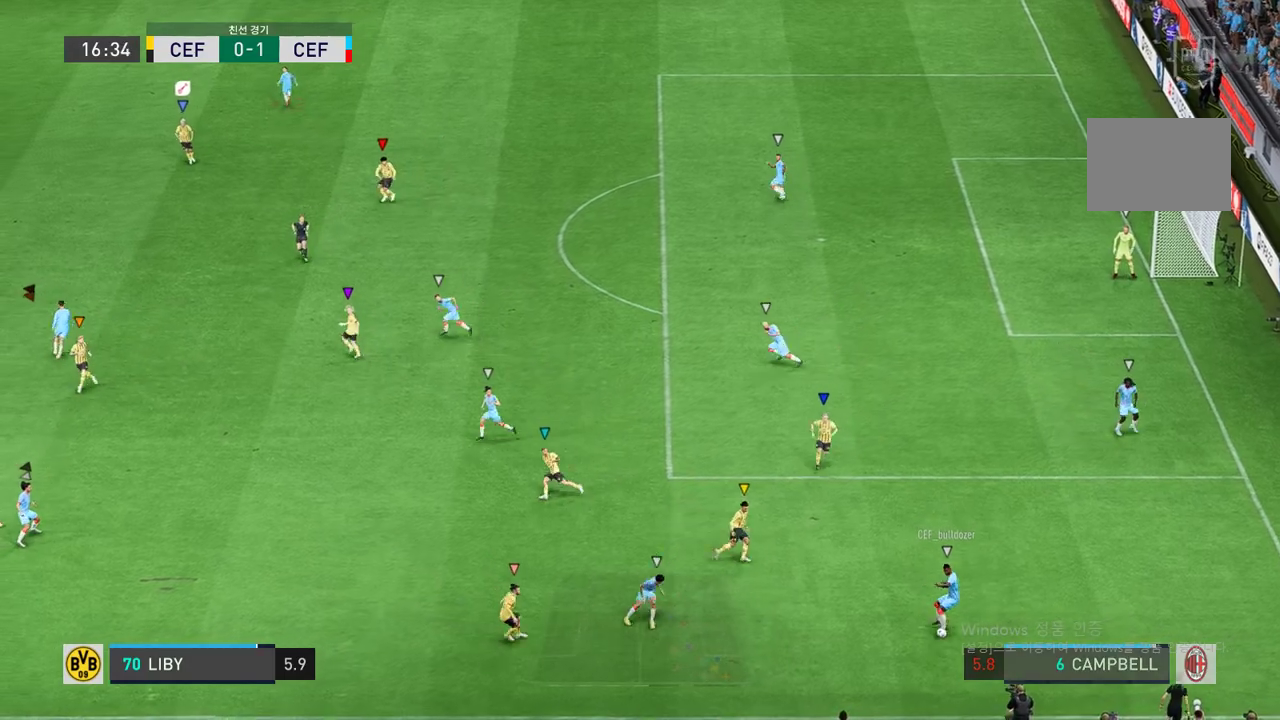
{"buttons": [], "left_stick": "up", "right_stick": "center", "events": [[50, "left_stick", "center"], [250, "left_stick", "up"]]}
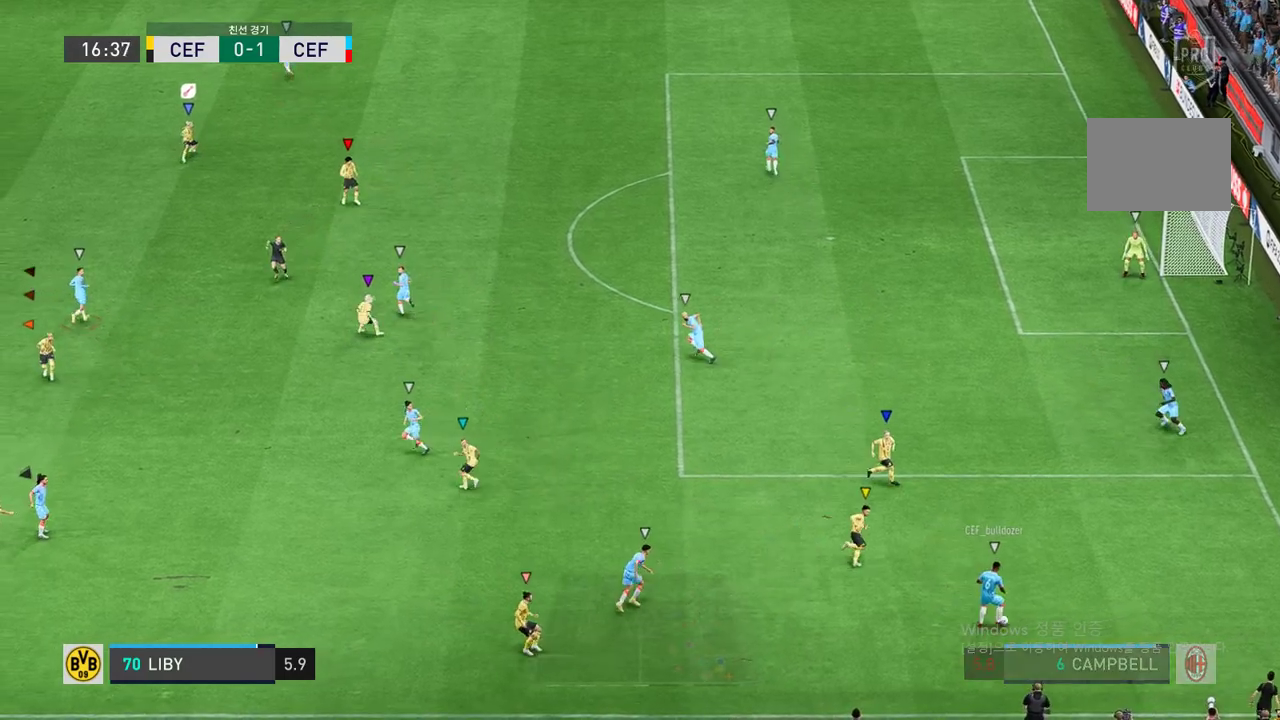
{"buttons": [], "left_stick": "up-left", "right_stick": "center", "events": [[233, "left_stick", "center"], [350, "left_stick", "up-left"]]}
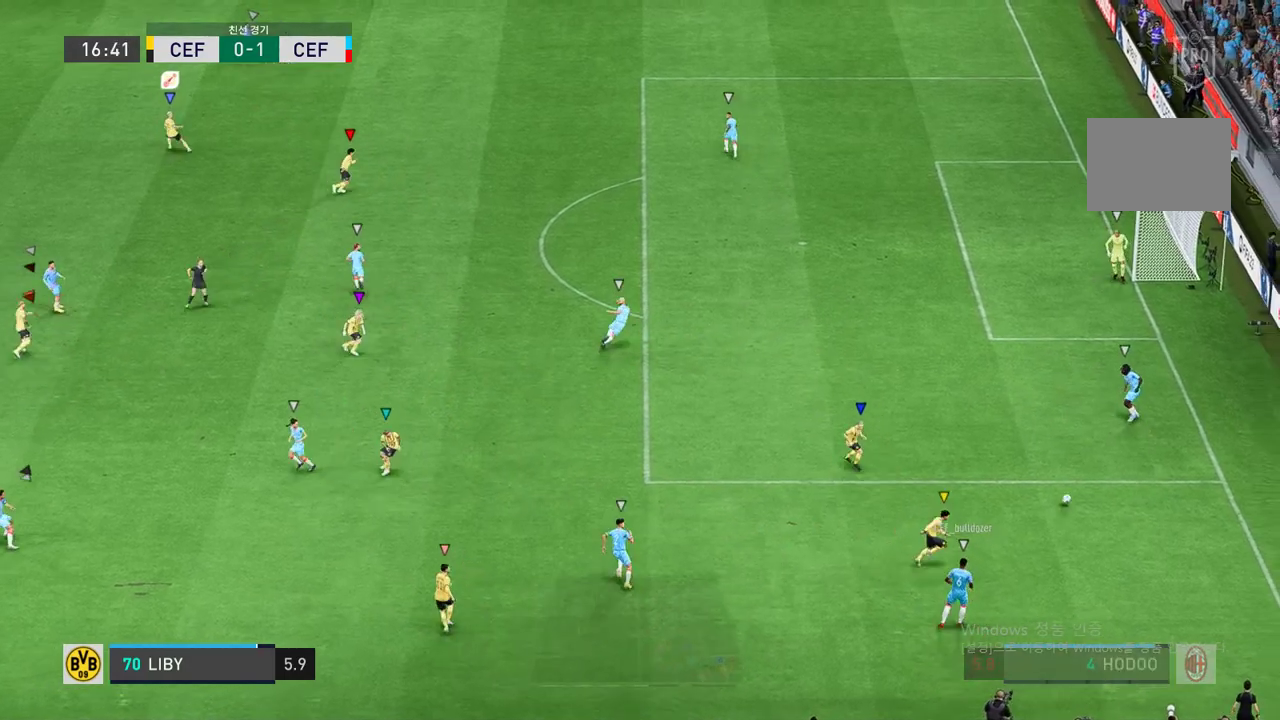
{"buttons": [], "left_stick": "up", "right_stick": "center", "events": [[33, "left_stick", "center"], [167, "left_stick", "up"]]}
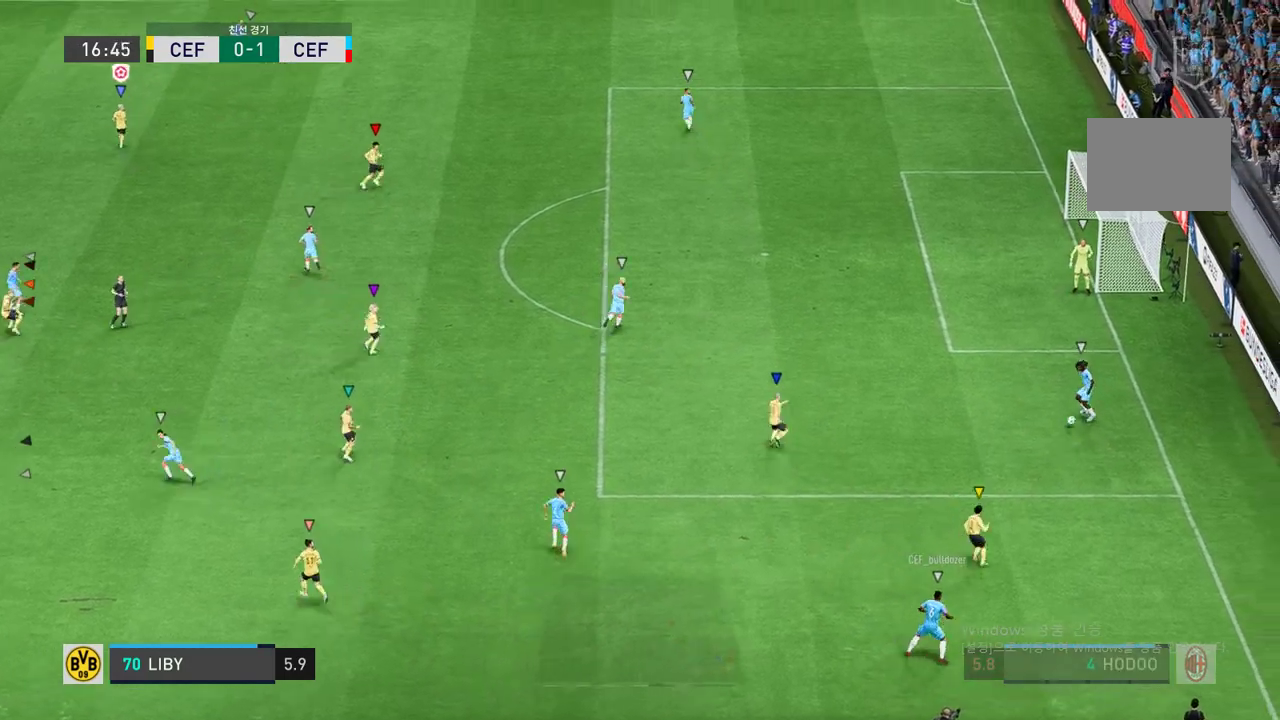
{"buttons": [], "left_stick": "up", "right_stick": "center", "events": []}
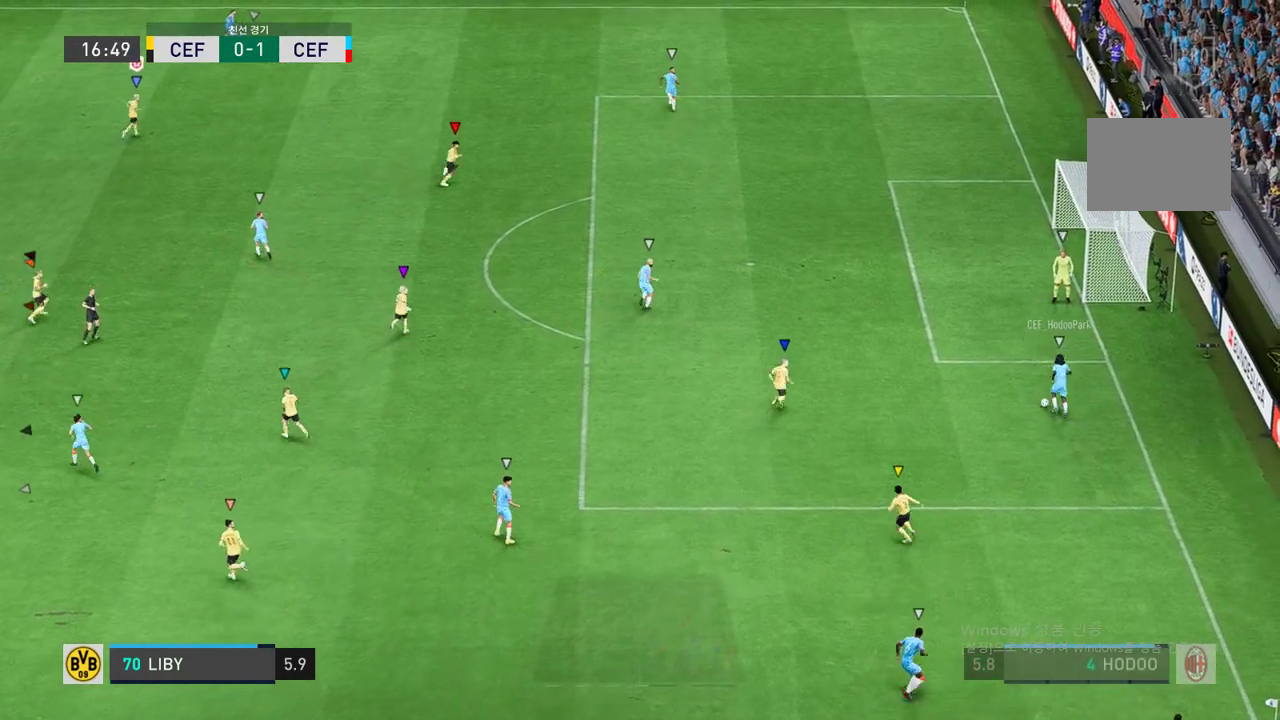
{"buttons": [], "left_stick": "center", "right_stick": "center", "events": [[417, "left_stick", "center"]]}
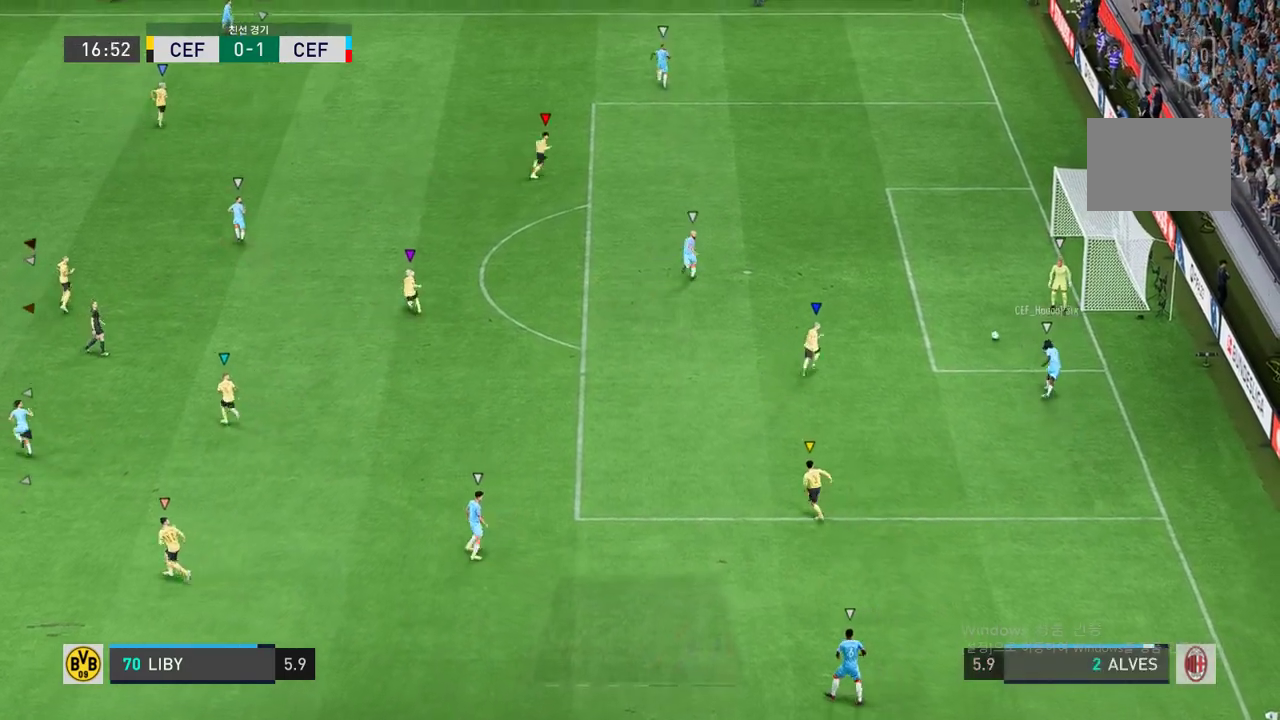
{"buttons": [], "left_stick": "up", "right_stick": "center", "events": [[83, "left_stick", "up"]]}
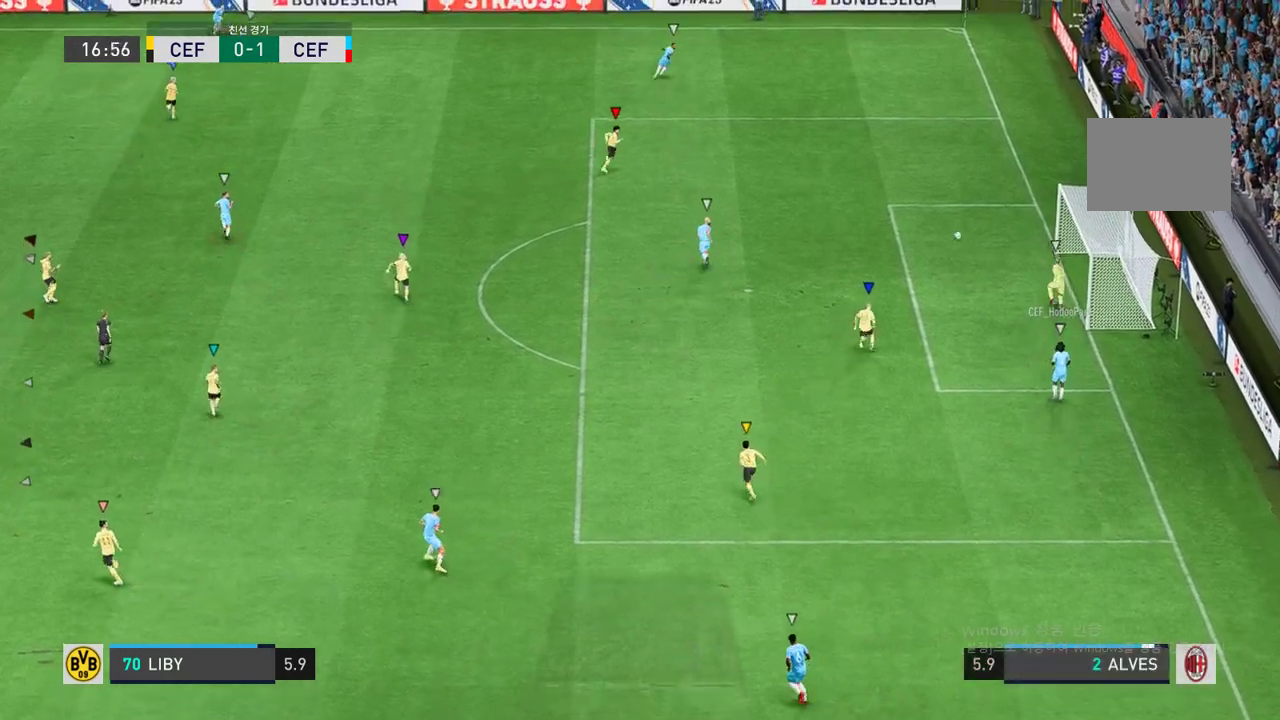
{"buttons": [], "left_stick": "up-right", "right_stick": "center", "events": [[417, "left_stick", "up-right"]]}
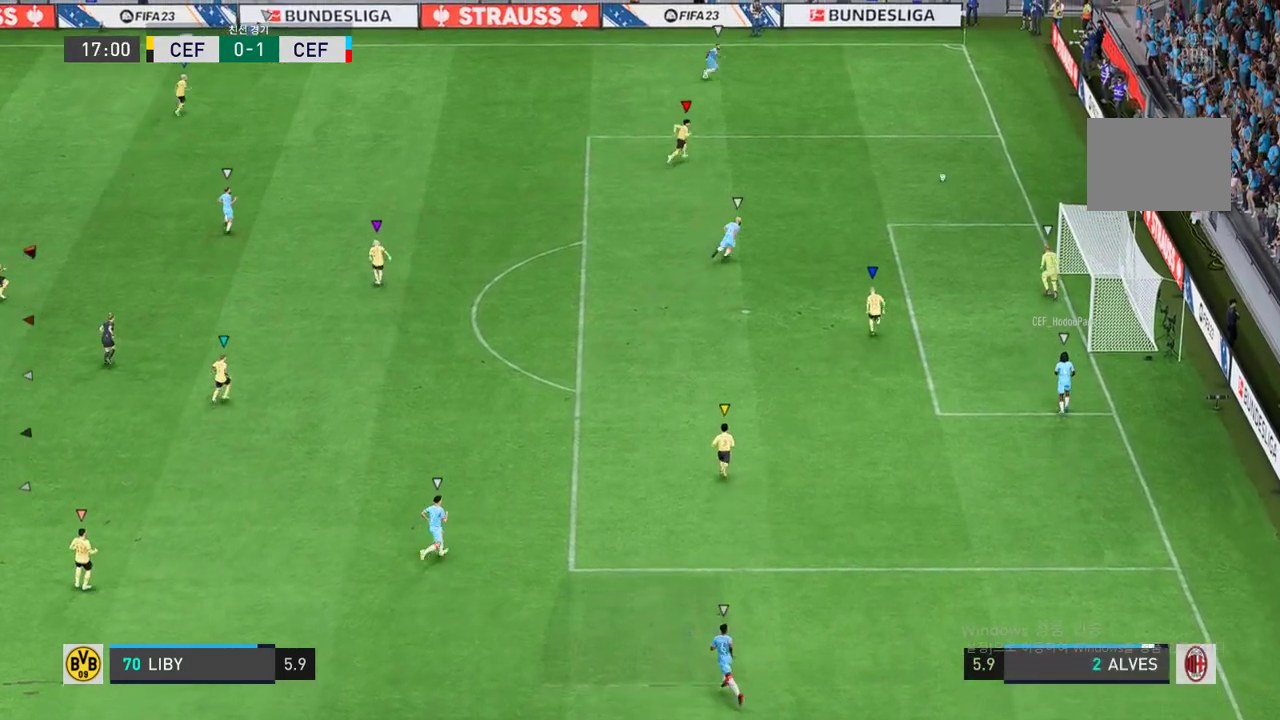
{"buttons": [], "left_stick": "up-right", "right_stick": "center", "events": []}